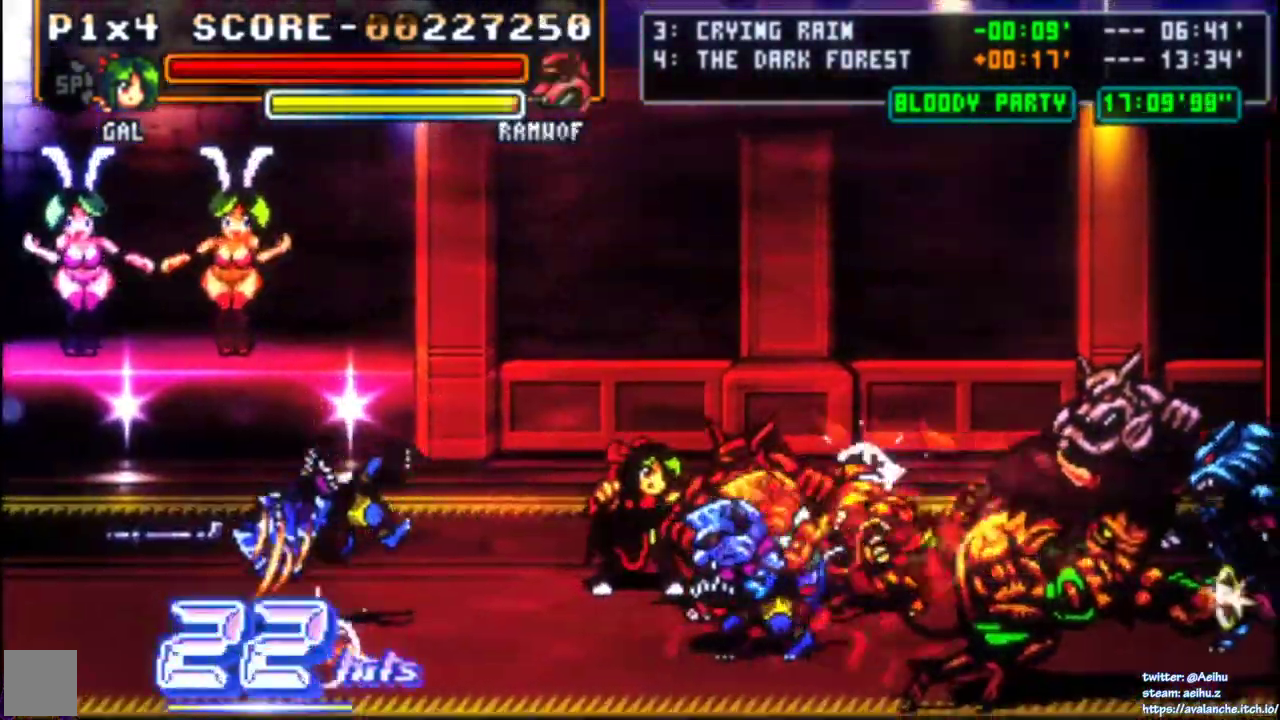
Gameplay with a controller (PlayStation layout); each line is a JSON object with the inputs held at the frame after it. "events" lists button and stick changes between this image and that frame as [ms after this image, input, new state], when the widget could be followed in between. Not read: L1 L2 L3 R2 R3 SELECT START left_stick.
{"buttons": ["DPAD_RIGHT"], "right_stick": "center", "events": [[33, "SQUARE", "down"], [100, "SQUARE", "up"], [167, "SQUARE", "down"], [367, "SQUARE", "up"], [417, "SQUARE", "down"], [483, "SQUARE", "up"]]}
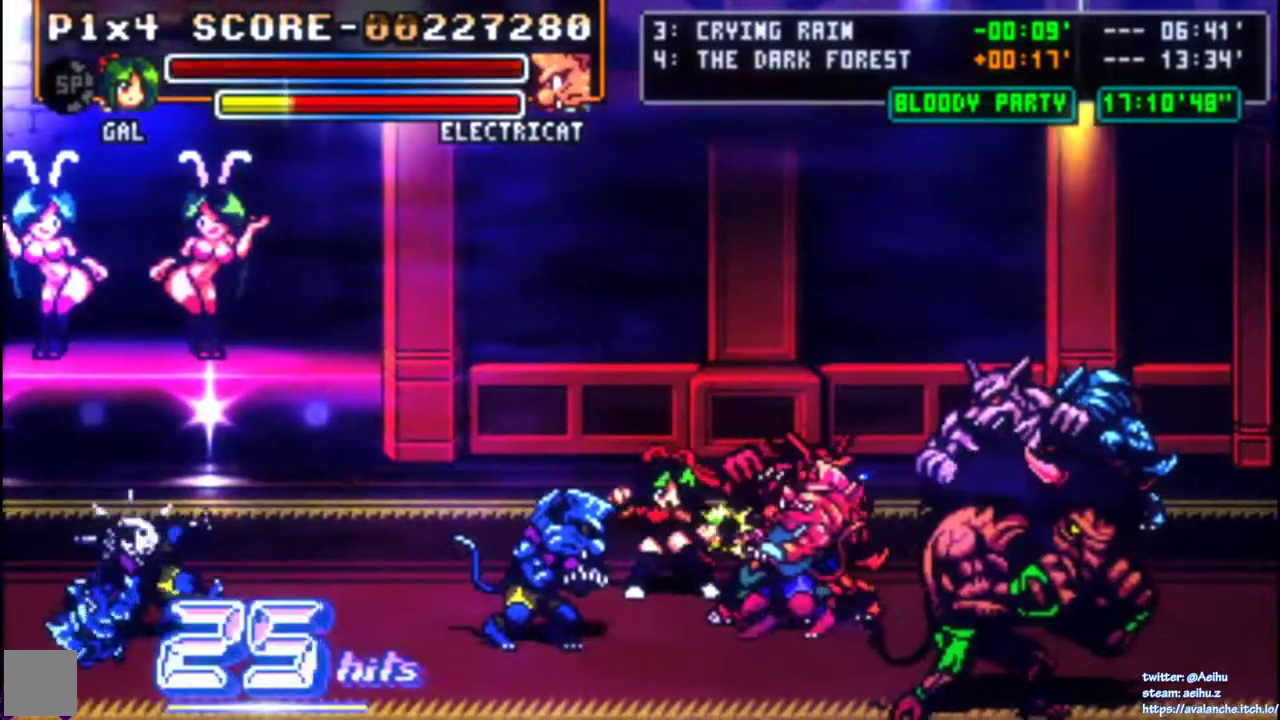
{"buttons": ["SQUARE", "DPAD_RIGHT"], "right_stick": "center", "events": [[50, "SQUARE", "down"], [117, "SQUARE", "up"], [167, "SQUARE", "down"], [250, "SQUARE", "up"], [300, "SQUARE", "down"], [383, "SQUARE", "up"], [433, "SQUARE", "down"]]}
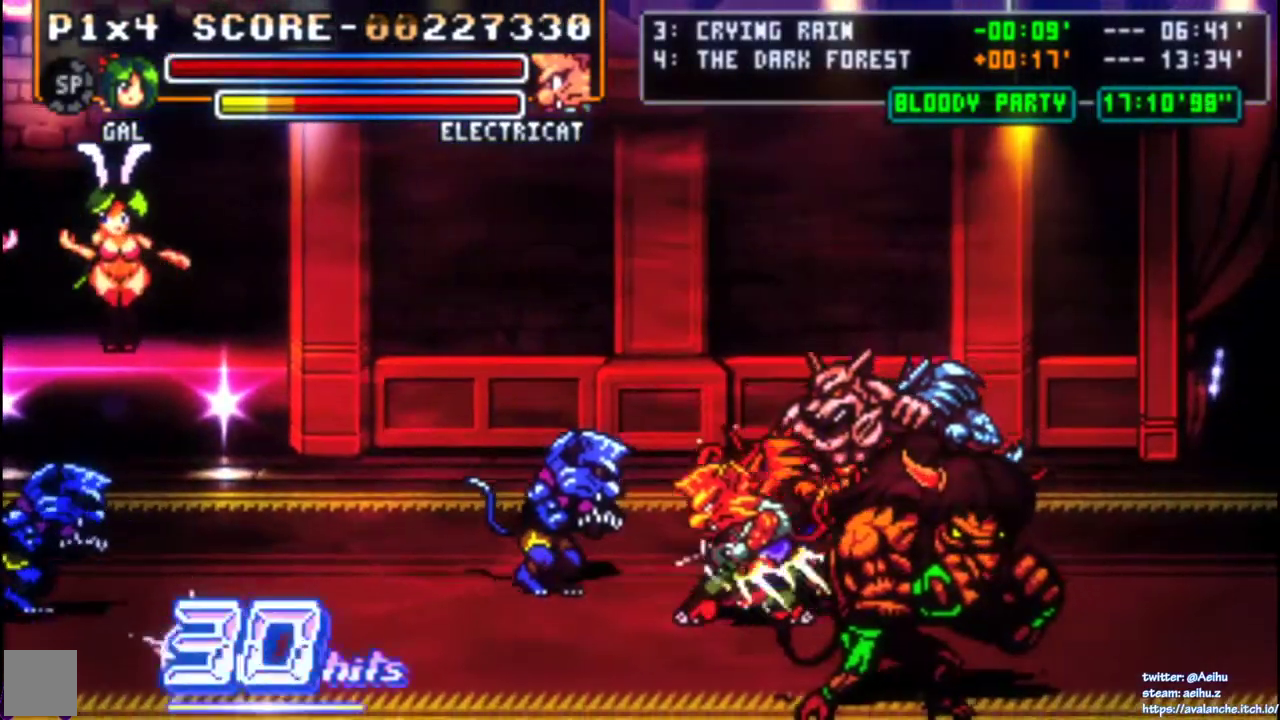
{"buttons": ["SQUARE"], "right_stick": "center", "events": [[133, "SQUARE", "up"], [150, "DPAD_RIGHT", "up"], [200, "DPAD_DOWN", "down"], [317, "DPAD_RIGHT", "down"], [333, "DPAD_DOWN", "up"], [350, "DPAD_UP", "down"], [367, "SQUARE", "down"], [450, "DPAD_RIGHT", "up"], [450, "DPAD_UP", "up"]]}
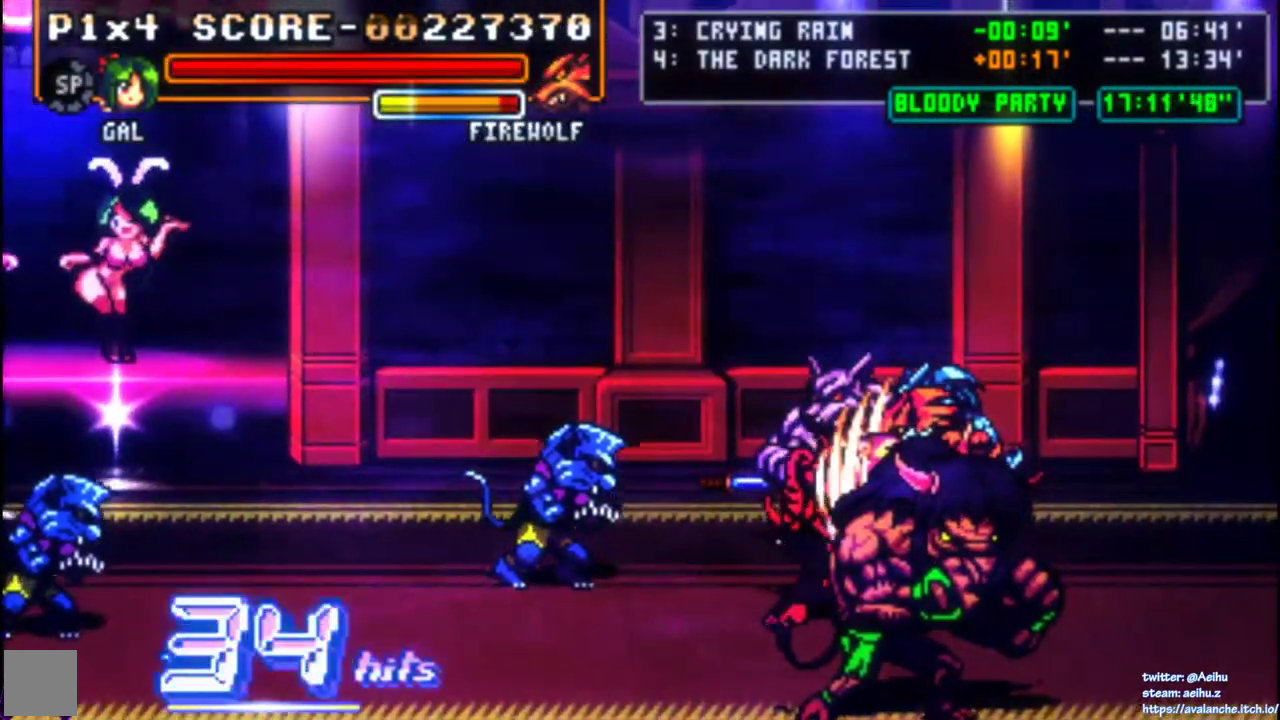
{"buttons": [], "right_stick": "center", "events": [[100, "SQUARE", "up"]]}
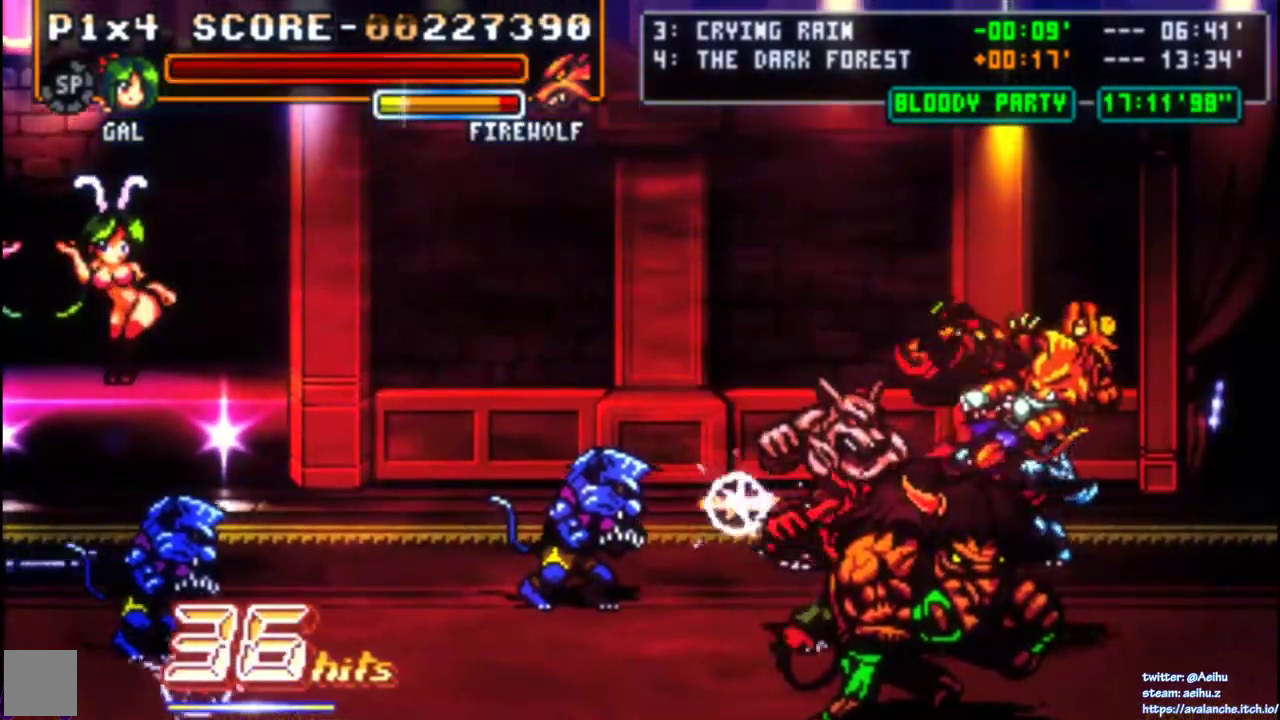
{"buttons": [], "right_stick": "center", "events": []}
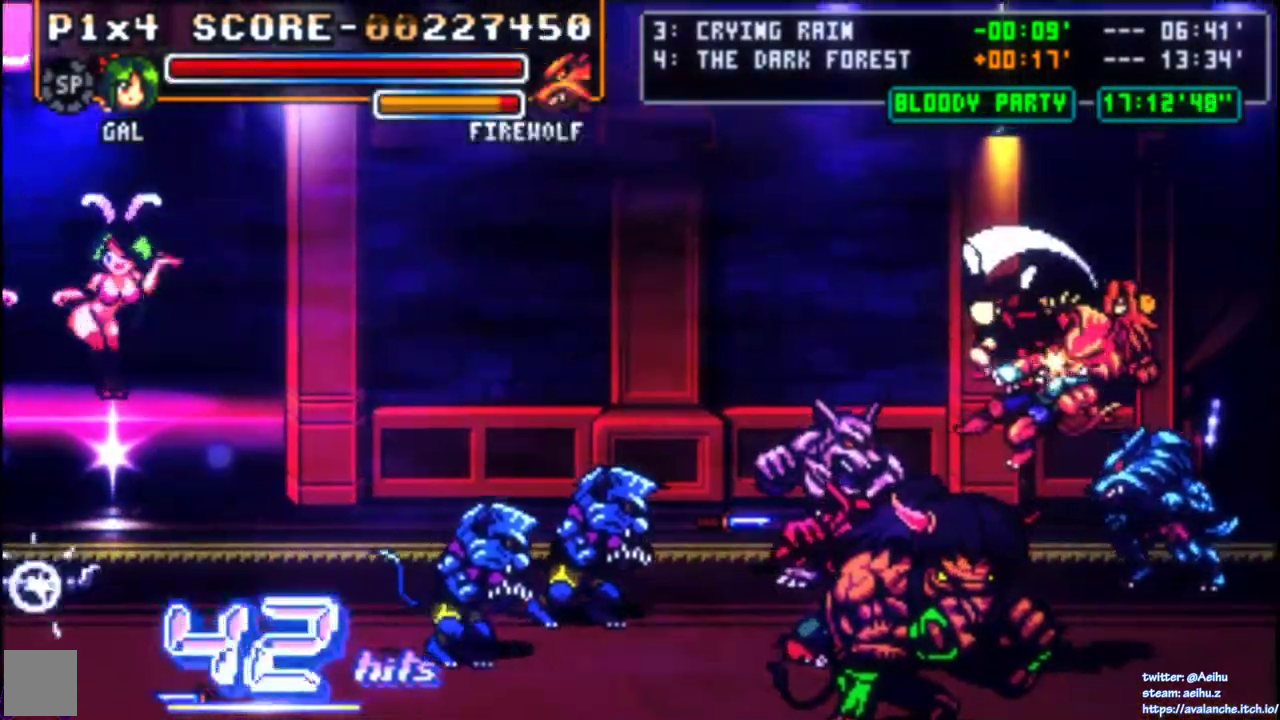
{"buttons": [], "right_stick": "center", "events": []}
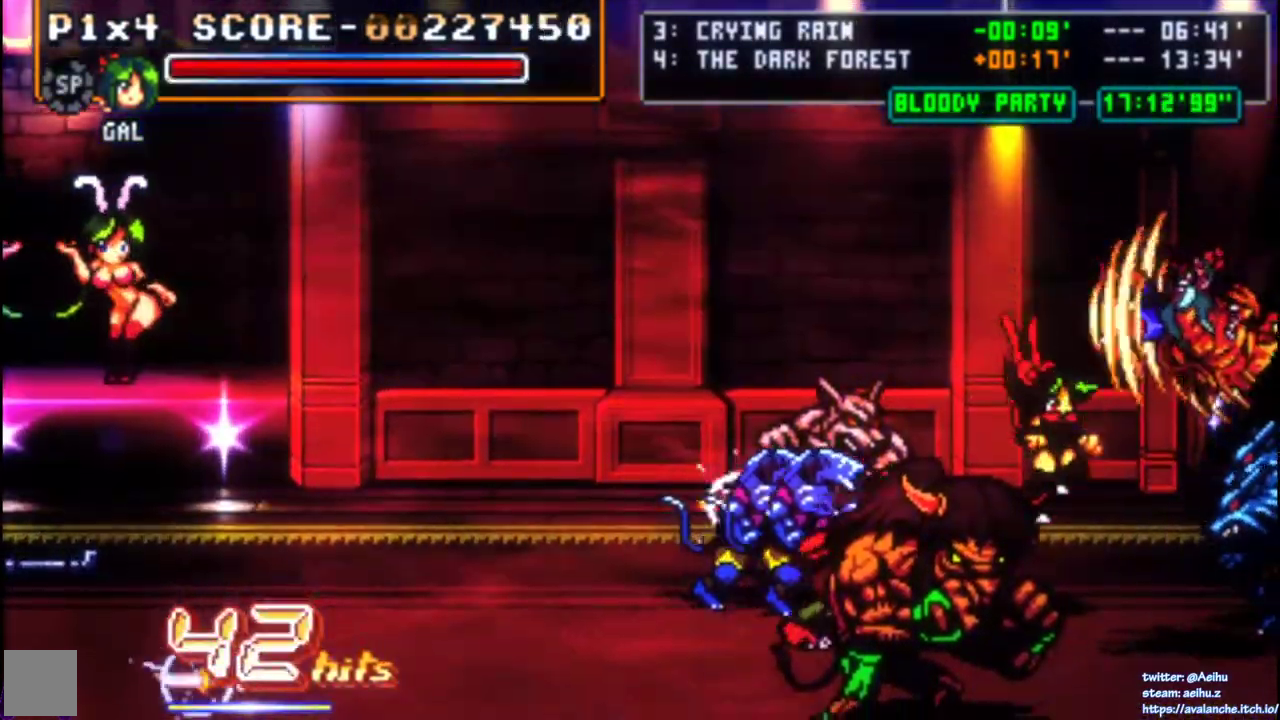
{"buttons": [], "right_stick": "center", "events": [[100, "DPAD_LEFT", "down"], [267, "SQUARE", "down"], [367, "SQUARE", "up"], [433, "DPAD_LEFT", "up"]]}
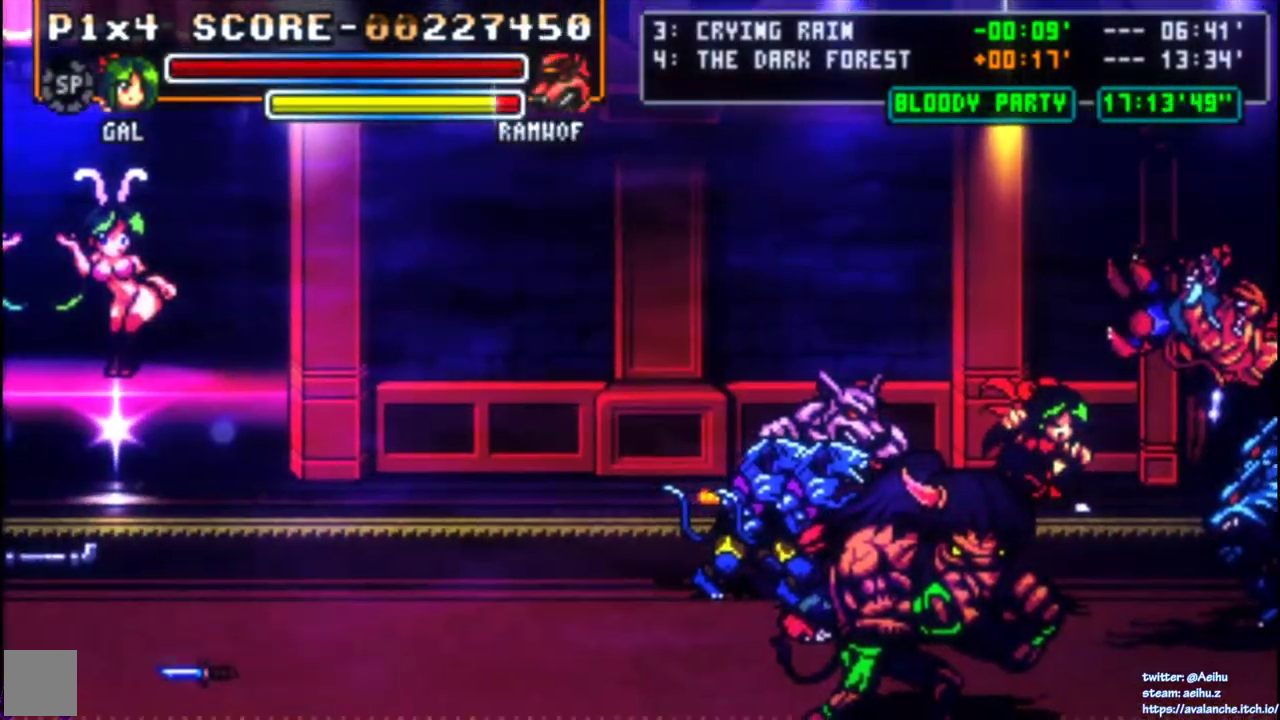
{"buttons": [], "right_stick": "center", "events": [[317, "CROSS", "down"], [317, "SQUARE", "down"], [467, "CROSS", "up"], [467, "SQUARE", "up"]]}
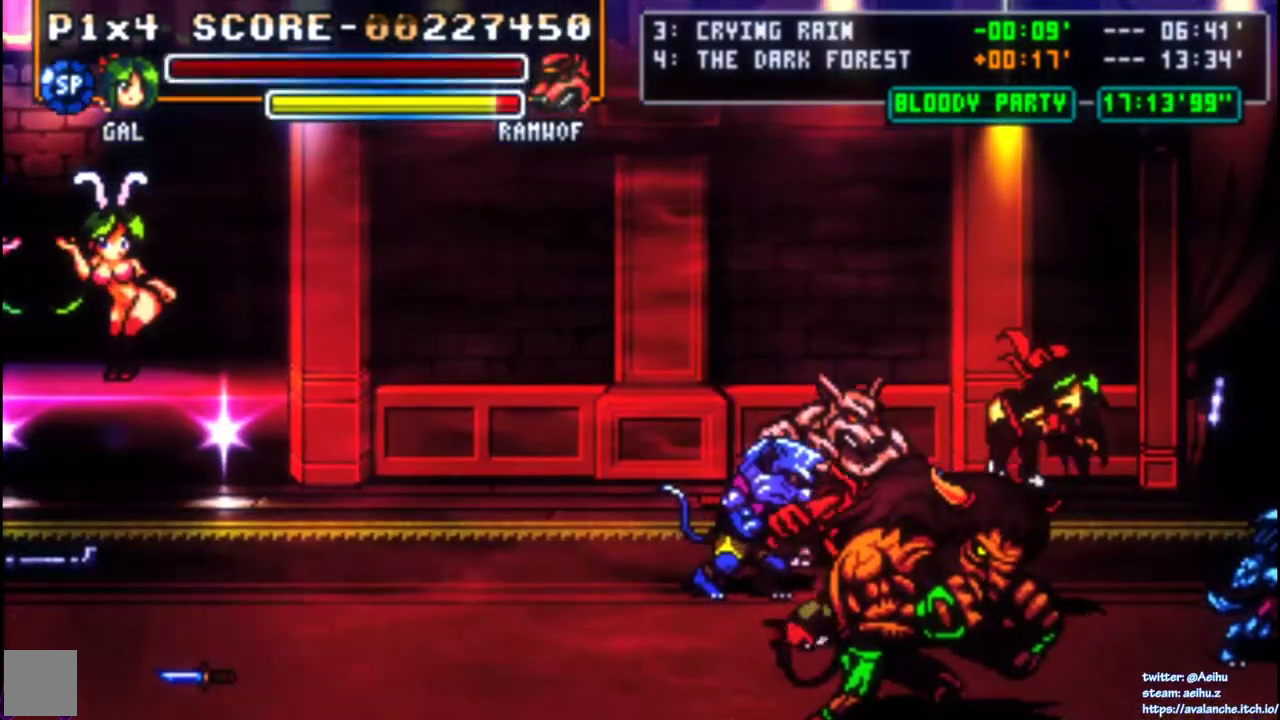
{"buttons": ["CROSS", "SQUARE"], "right_stick": "center", "events": [[150, "CROSS", "down"], [150, "SQUARE", "down"], [267, "CROSS", "up"], [283, "SQUARE", "up"], [417, "CROSS", "down"], [417, "SQUARE", "down"]]}
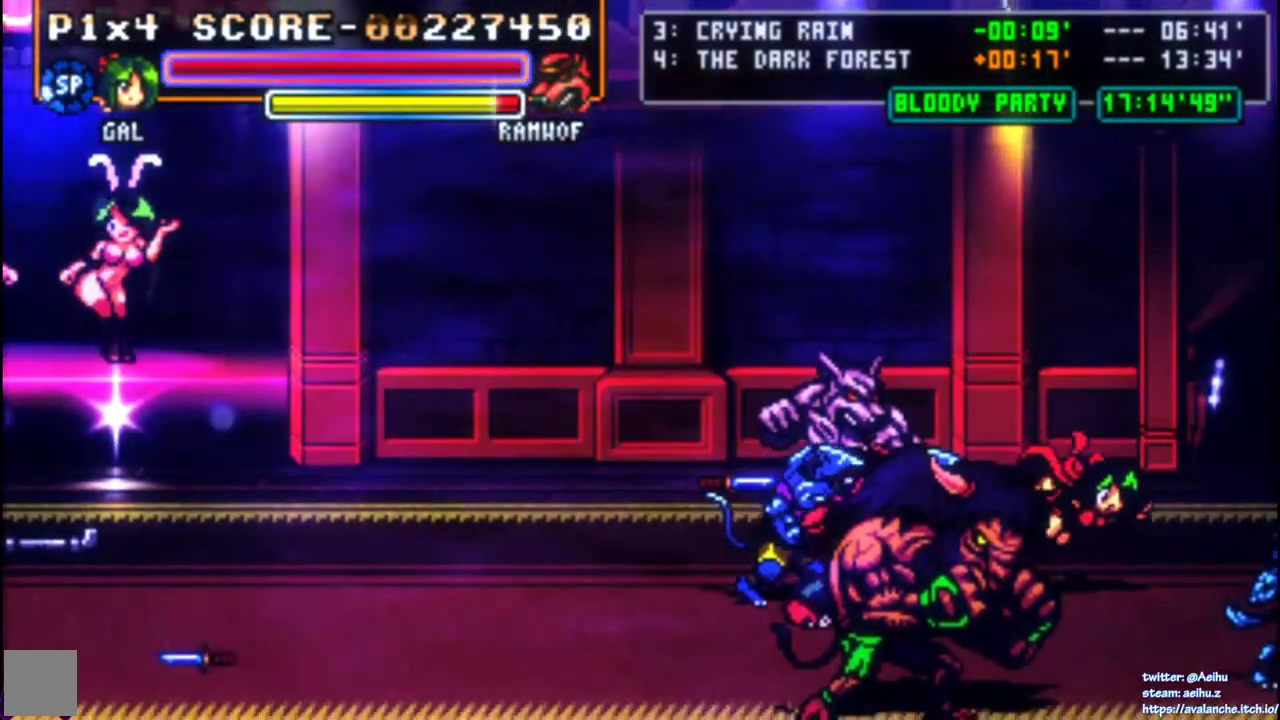
{"buttons": [], "right_stick": "center", "events": [[33, "CROSS", "up"], [33, "SQUARE", "up"], [150, "CROSS", "down"], [150, "SQUARE", "down"], [250, "SQUARE", "up"], [267, "CROSS", "up"], [367, "CROSS", "down"], [367, "SQUARE", "down"], [467, "CROSS", "up"], [467, "SQUARE", "up"]]}
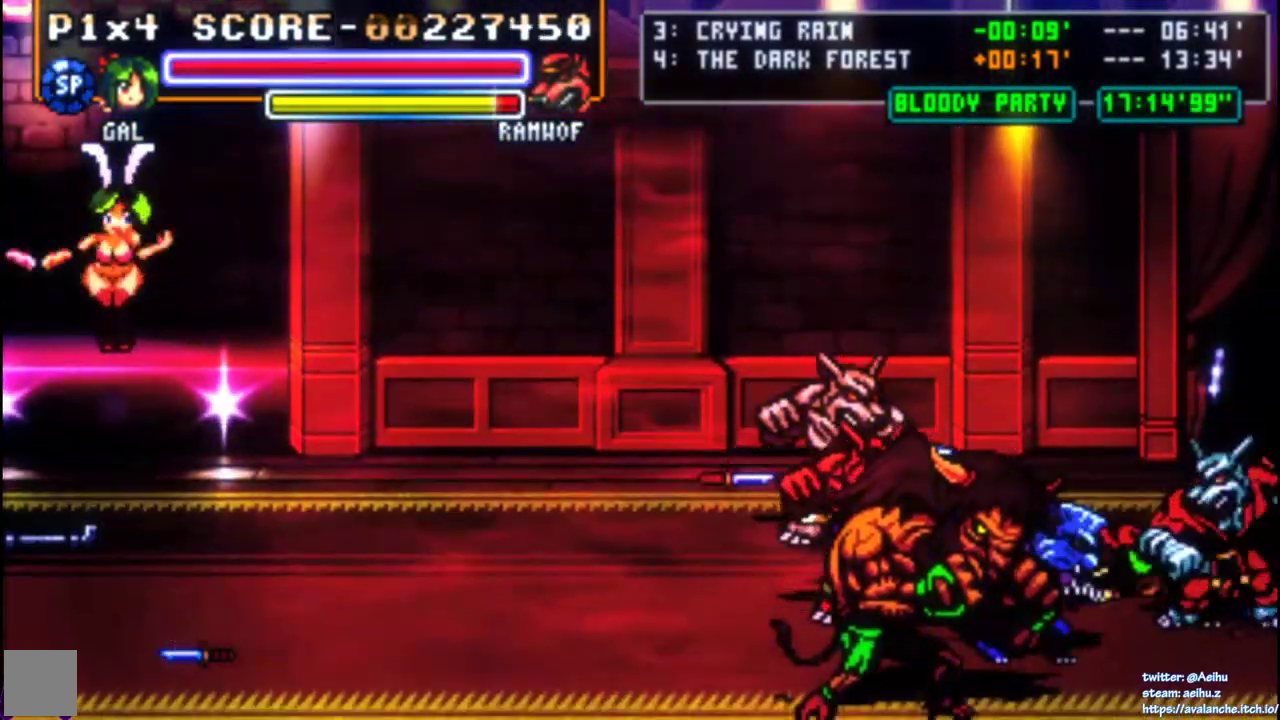
{"buttons": [], "right_stick": "center", "events": [[83, "CROSS", "down"], [100, "SQUARE", "down"], [200, "CROSS", "up"], [200, "SQUARE", "up"], [350, "CROSS", "down"], [350, "SQUARE", "down"], [467, "SQUARE", "up"], [483, "CROSS", "up"]]}
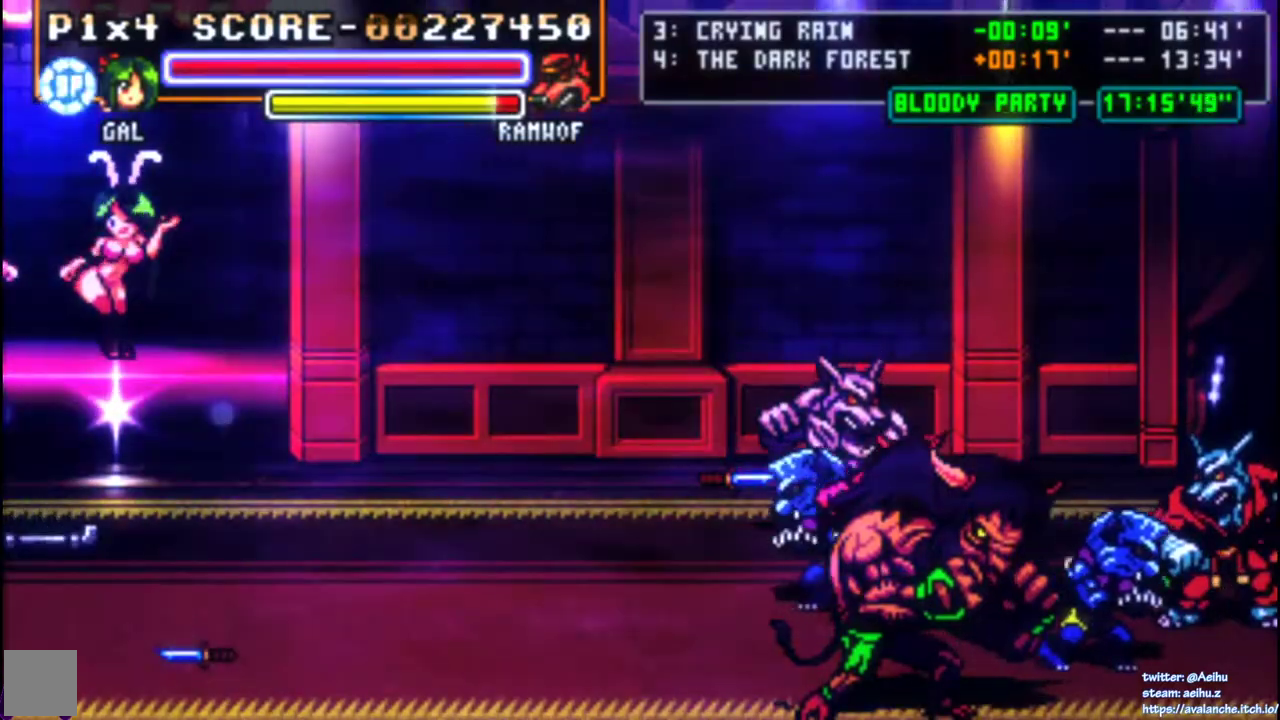
{"buttons": [], "right_stick": "center", "events": []}
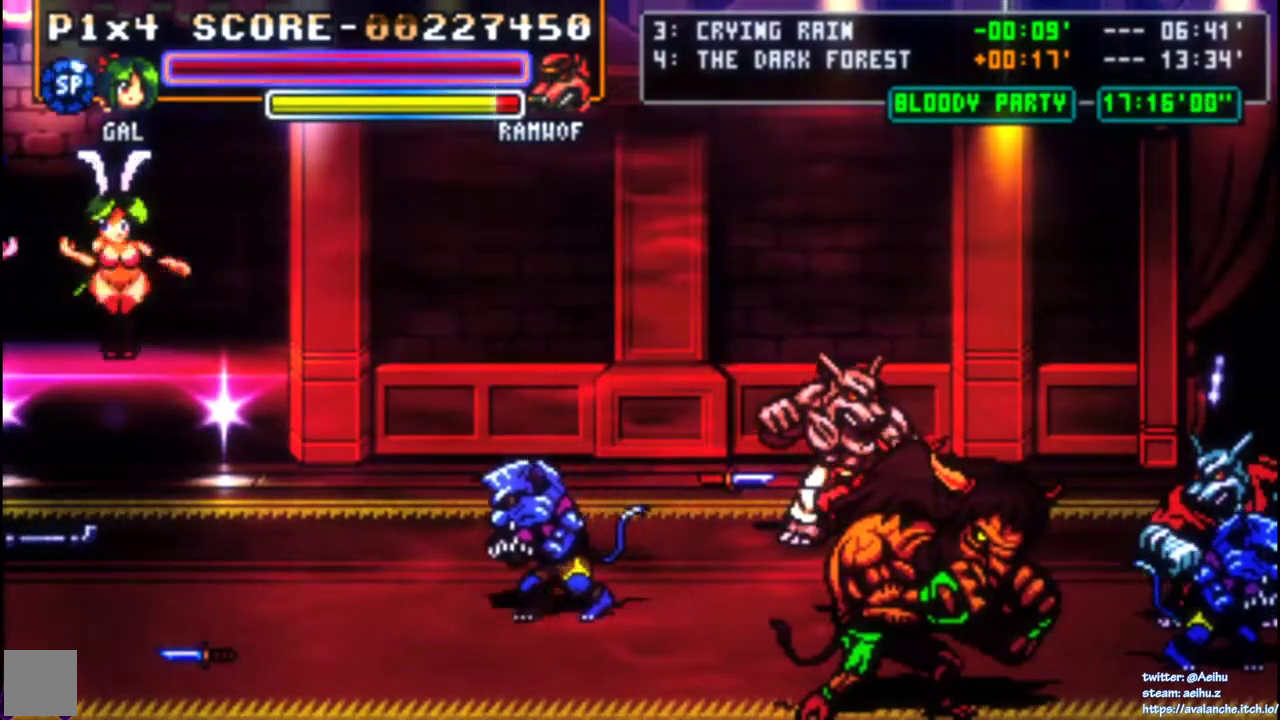
{"buttons": [], "right_stick": "center", "events": []}
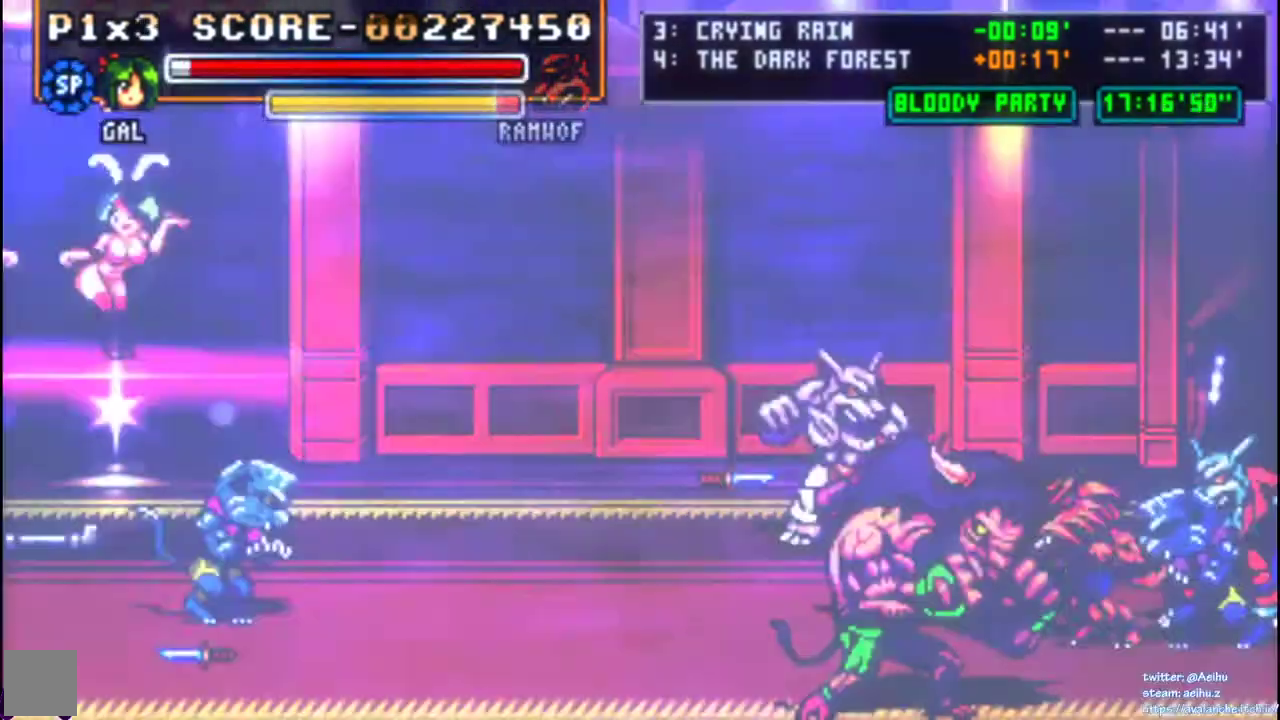
{"buttons": [], "right_stick": "center", "events": []}
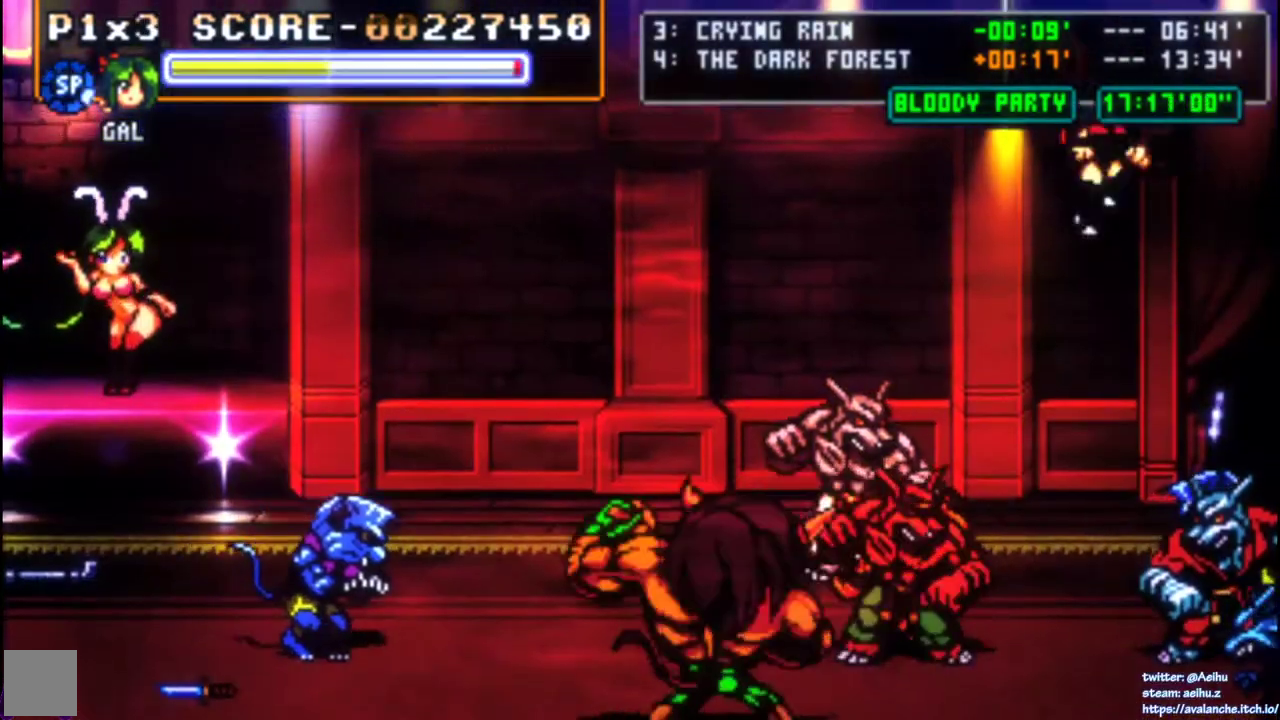
{"buttons": ["DPAD_LEFT"], "right_stick": "center", "events": [[300, "DPAD_LEFT", "down"]]}
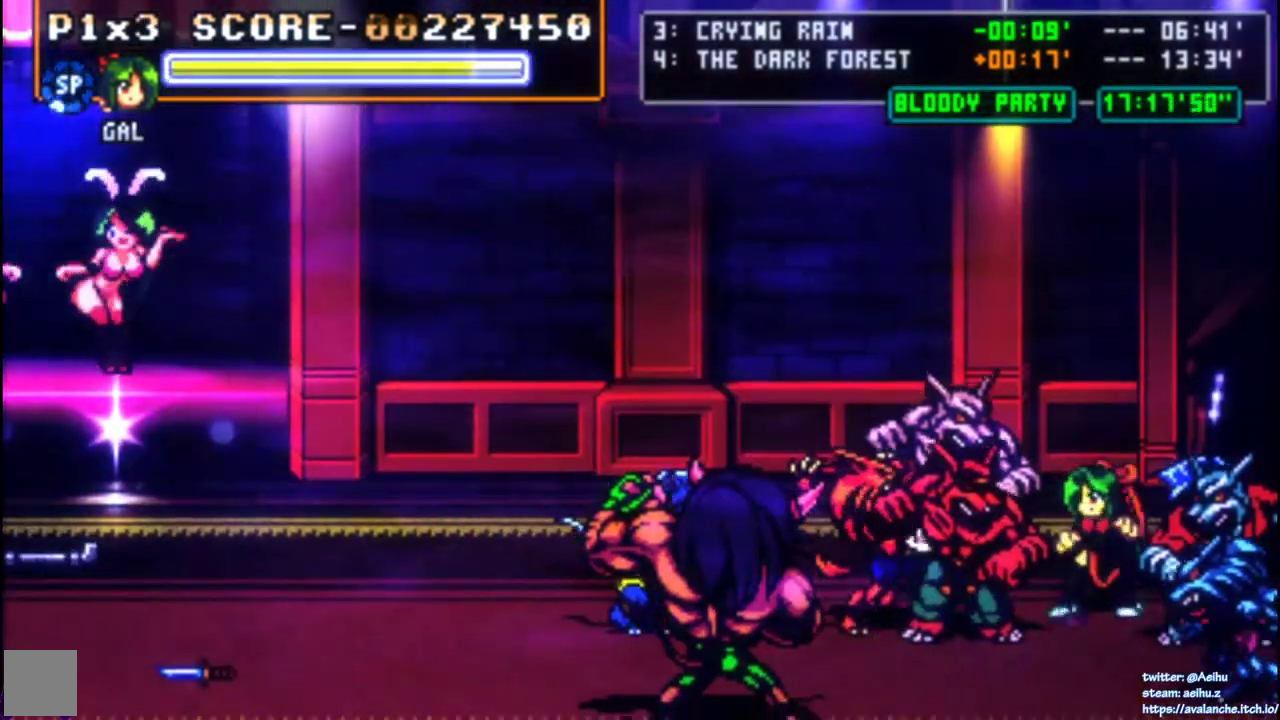
{"buttons": ["SQUARE", "DPAD_LEFT"], "right_stick": "center", "events": [[167, "SQUARE", "down"], [250, "SQUARE", "up"], [317, "SQUARE", "down"], [383, "SQUARE", "up"], [433, "SQUARE", "down"]]}
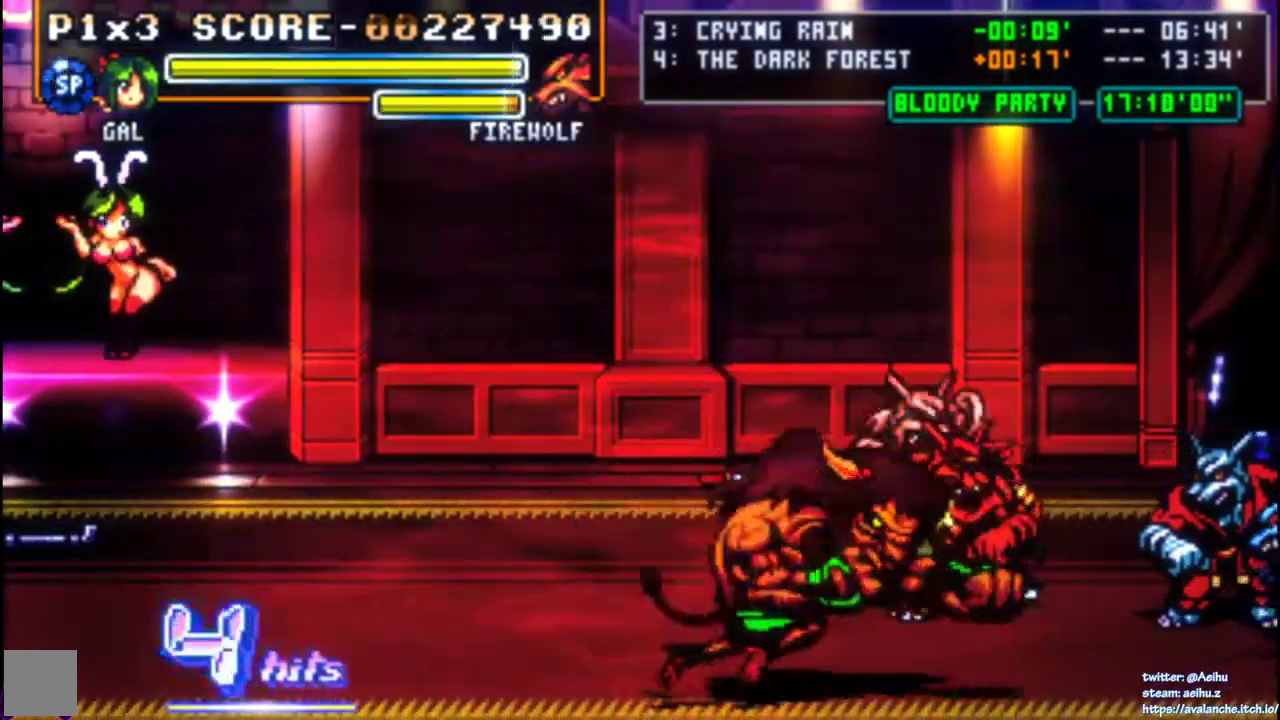
{"buttons": ["SQUARE", "DPAD_LEFT"], "right_stick": "center", "events": [[133, "SQUARE", "up"], [183, "SQUARE", "down"], [400, "SQUARE", "up"], [450, "SQUARE", "down"]]}
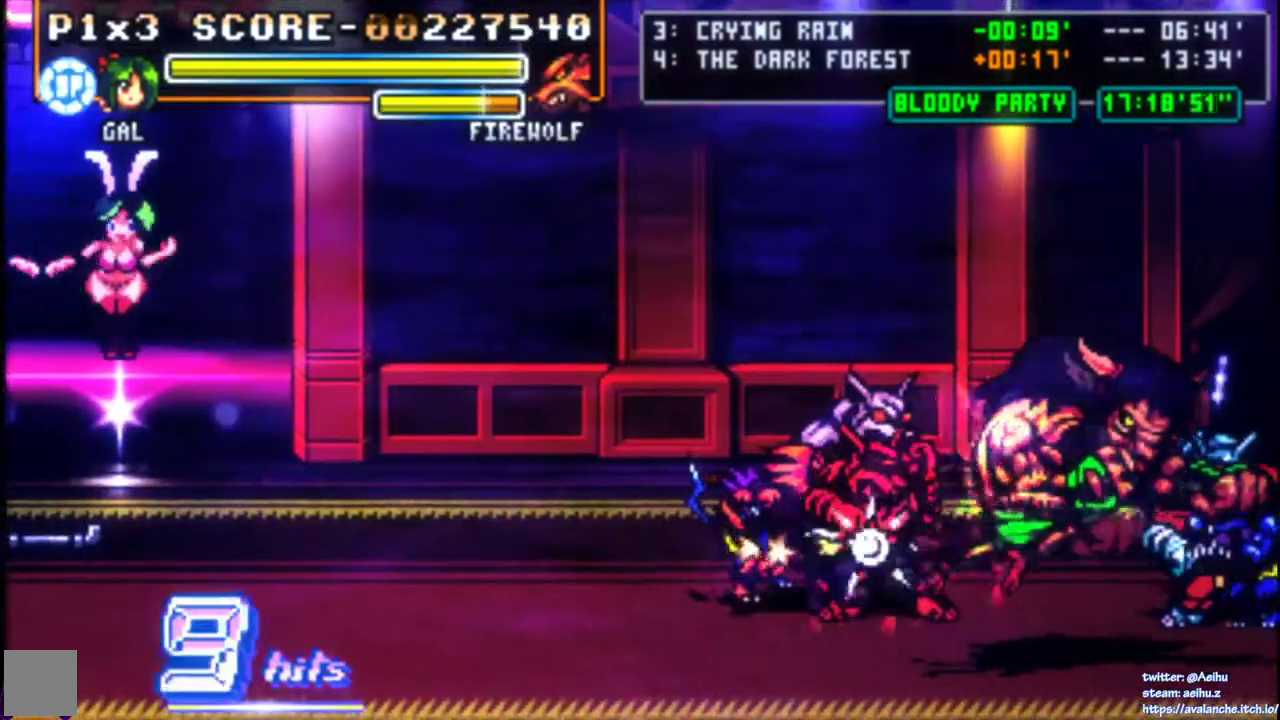
{"buttons": [], "right_stick": "center", "events": [[33, "SQUARE", "up"], [83, "SQUARE", "down"], [300, "DPAD_LEFT", "up"], [333, "SQUARE", "up"]]}
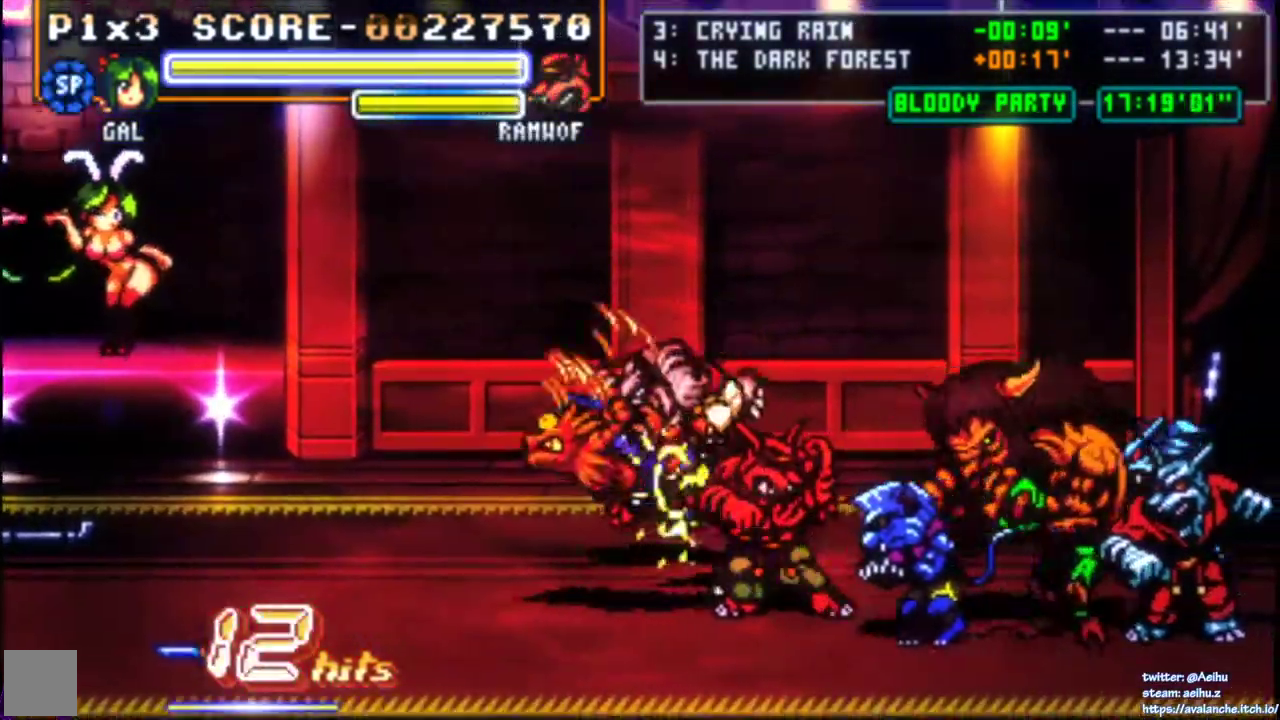
{"buttons": ["SQUARE", "DPAD_RIGHT"], "right_stick": "center", "events": [[167, "DPAD_RIGHT", "down"], [217, "DPAD_RIGHT", "up"], [267, "DPAD_RIGHT", "down"], [450, "SQUARE", "down"]]}
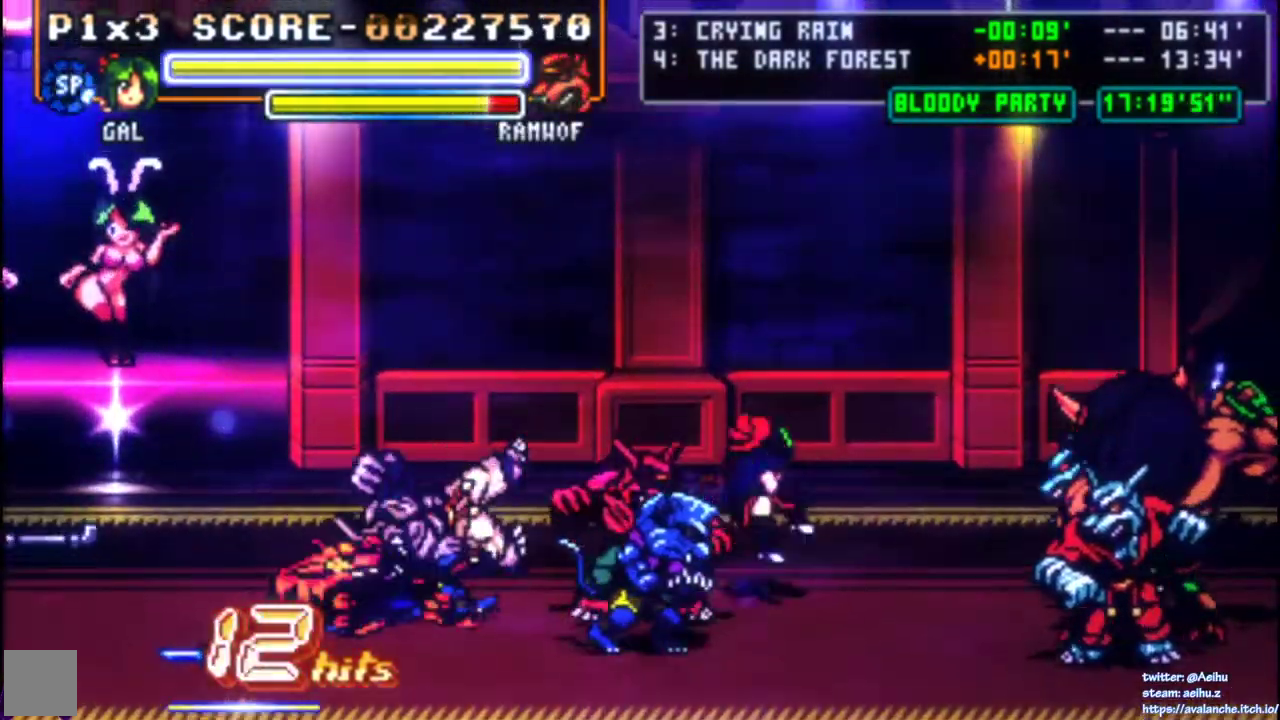
{"buttons": ["CIRCLE"], "right_stick": "center", "events": [[100, "SQUARE", "up"], [167, "DPAD_RIGHT", "up"], [483, "CIRCLE", "down"]]}
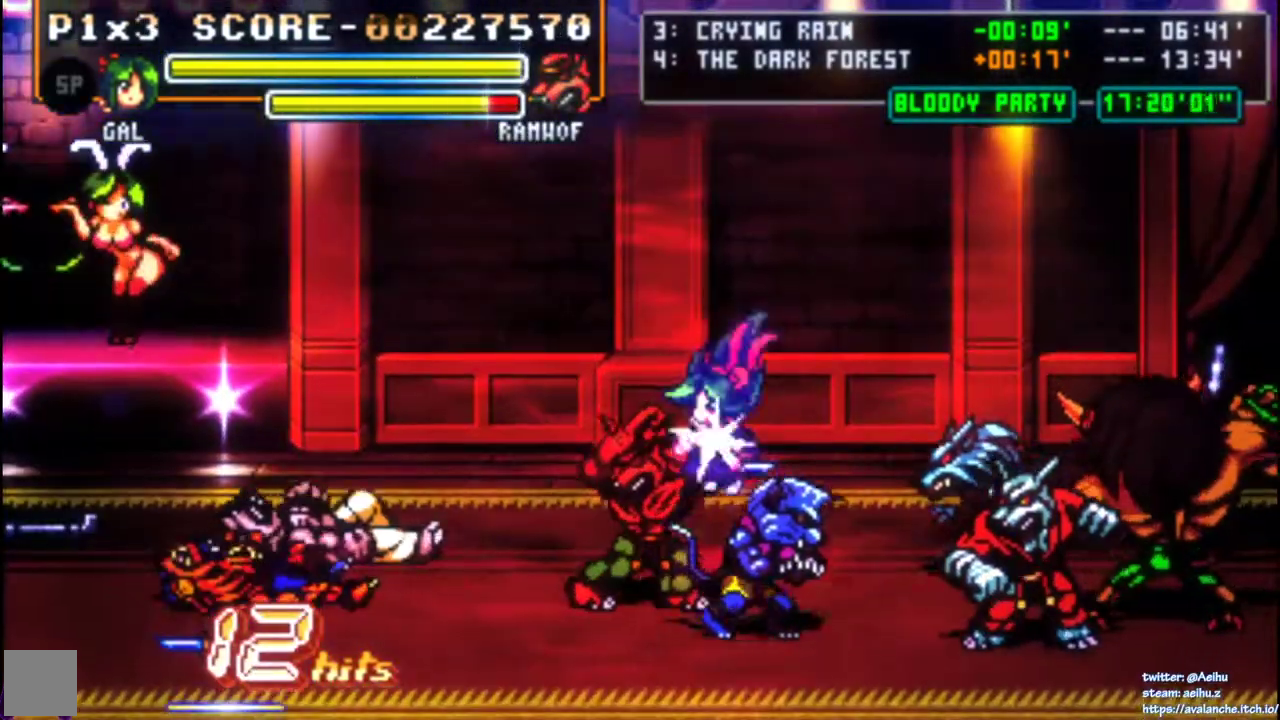
{"buttons": [], "right_stick": "center", "events": [[83, "DPAD_RIGHT", "down"], [100, "CIRCLE", "up"], [150, "CIRCLE", "down"], [250, "CIRCLE", "up"], [400, "DPAD_RIGHT", "up"]]}
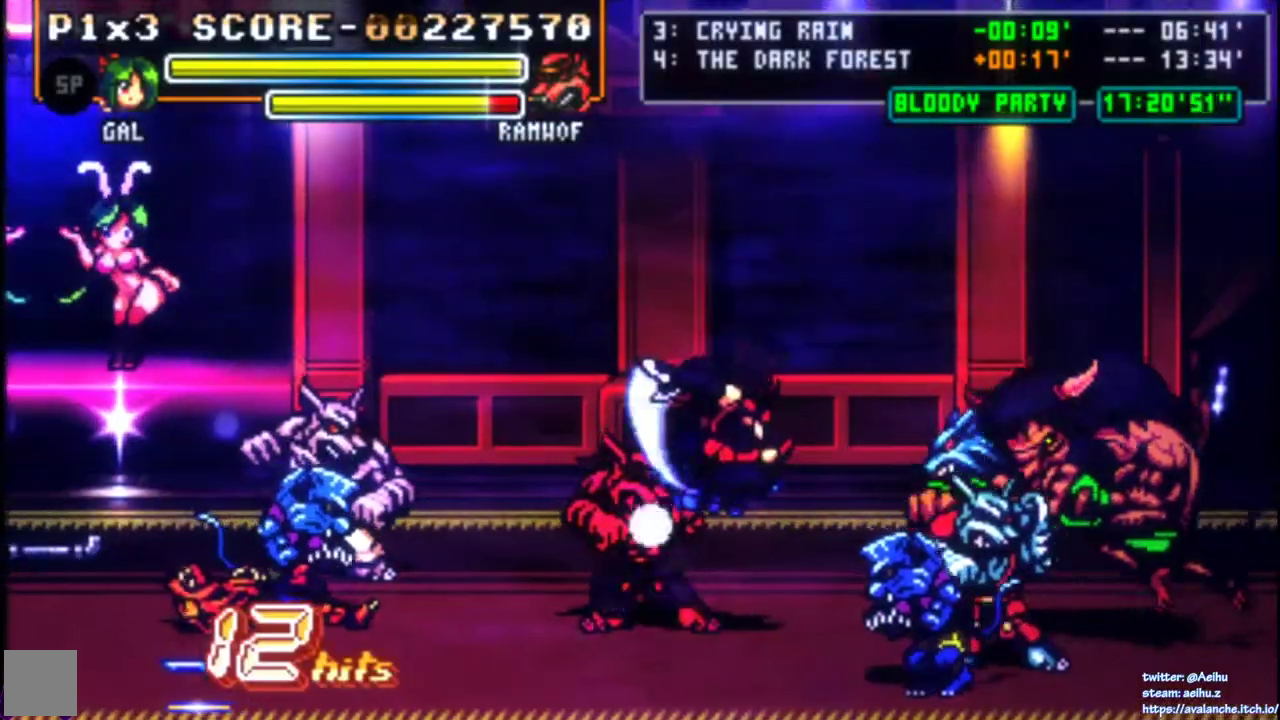
{"buttons": [], "right_stick": "center", "events": []}
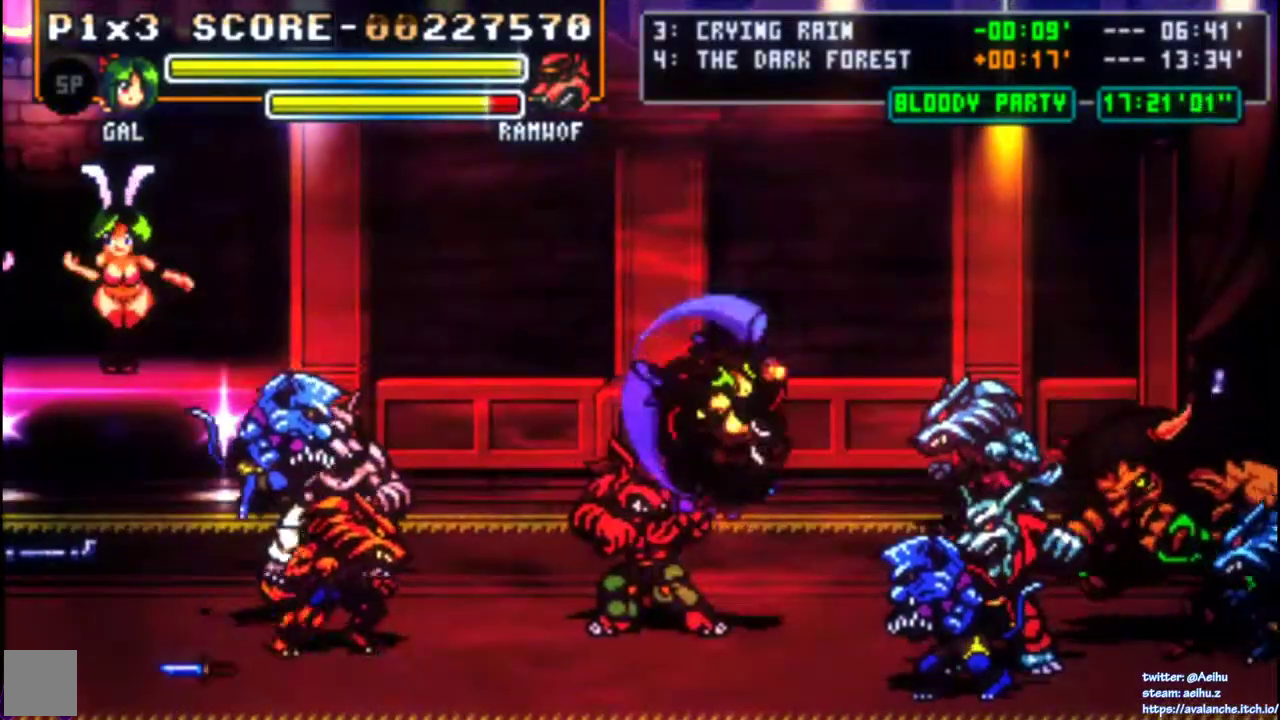
{"buttons": [], "right_stick": "center", "events": []}
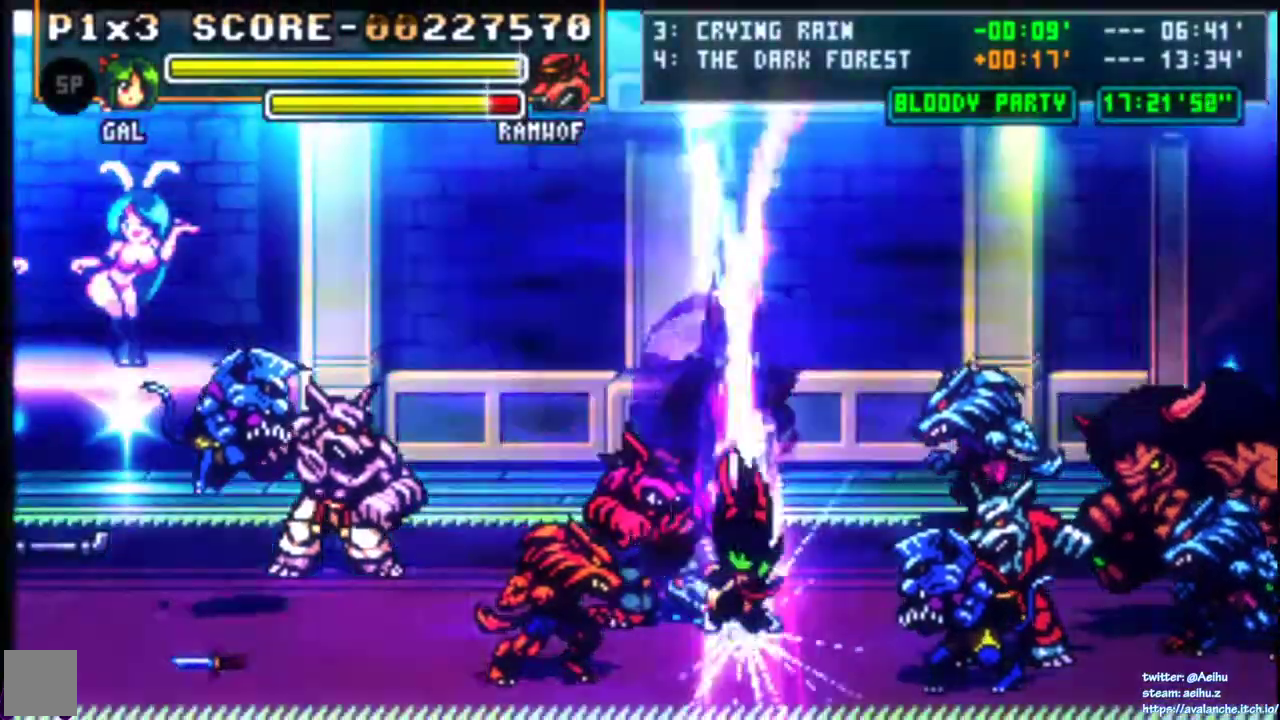
{"buttons": ["DPAD_DOWN"], "right_stick": "center", "events": [[400, "DPAD_DOWN", "down"]]}
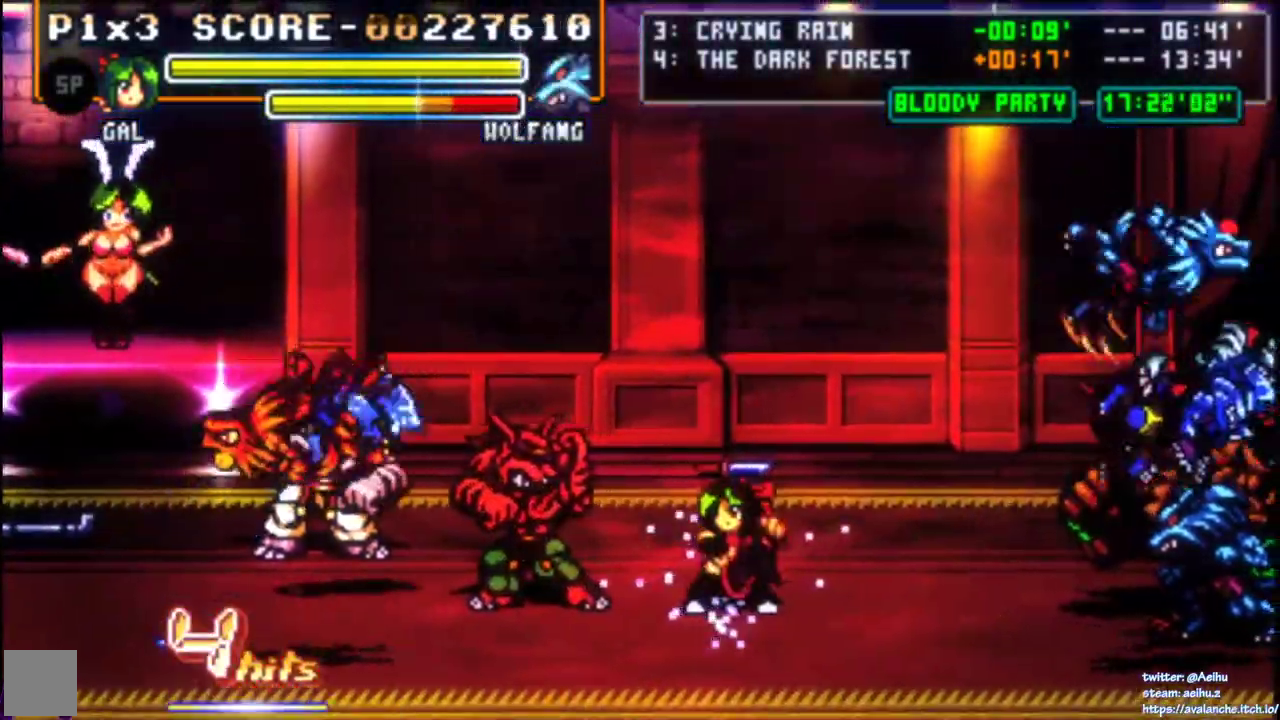
{"buttons": ["DPAD_DOWN"], "right_stick": "center", "events": []}